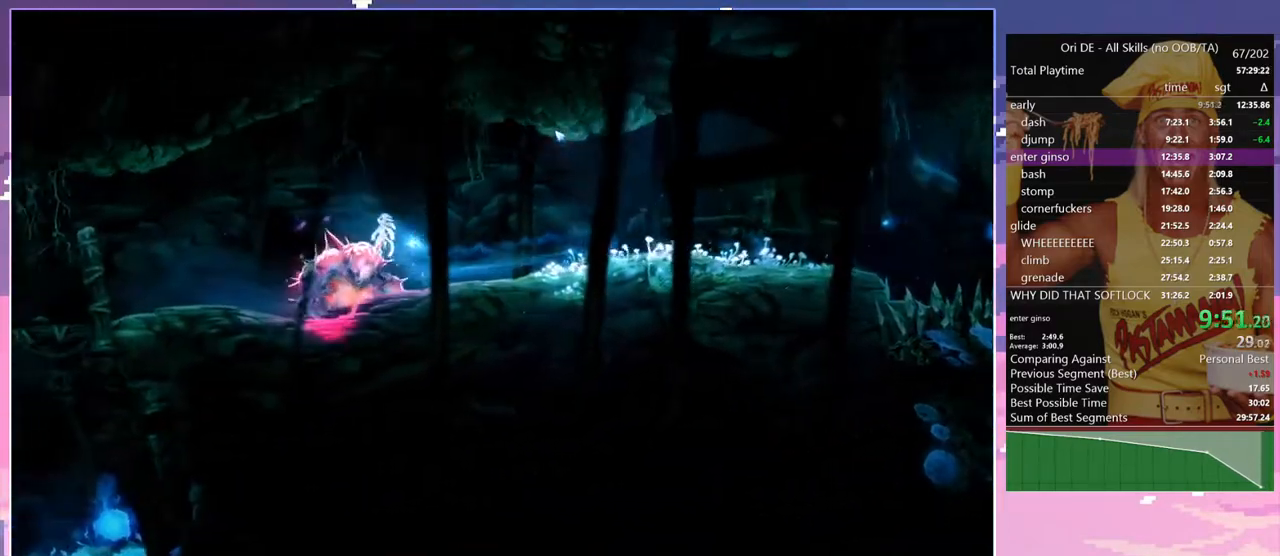
Gameplay with keyboard; each line is a JSON object with the keys held at the frame after it. "events" lists presses ("down") and releases ("up") of "a", "alt", "c", "caps_lock", "ctrl", "d", "delete", "e", "escape", "f", "num0", "num1", "num4", "num7", "num8", "q", "r", "s", "shift", "space", "tab" and "w" between this image and that frame as [ms after this image, input, new state], when the widget could be followed in between. No other keys are recorded. Mouse input is not recorded. Not read: other_keys.
{"keys": [], "events": [[17, "space", "up"], [67, "space", "down"], [350, "space", "up"]]}
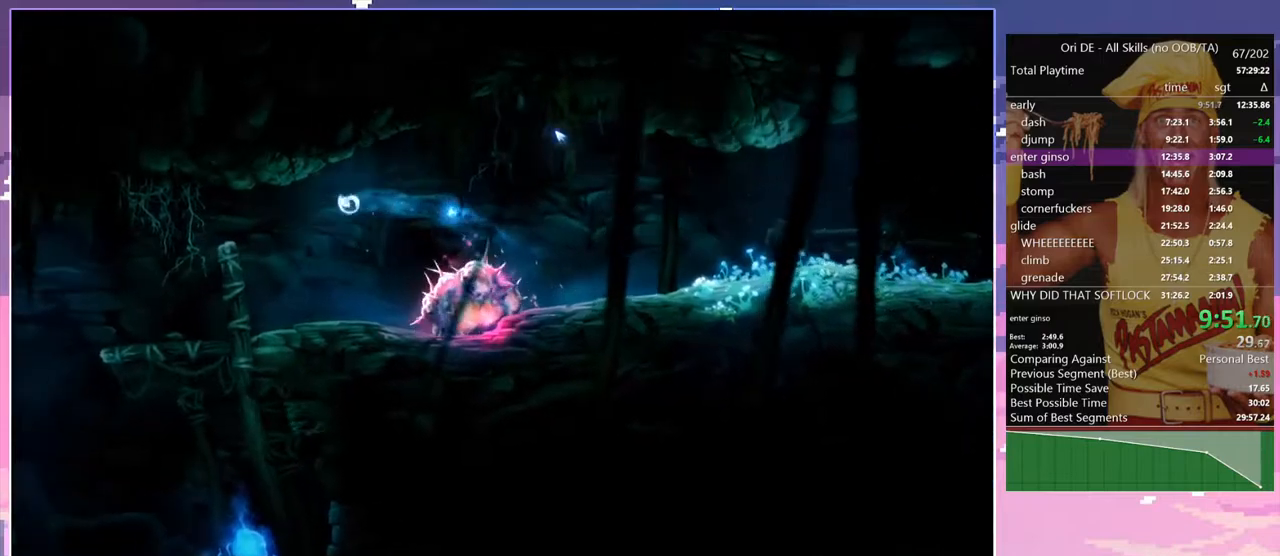
{"keys": [], "events": [[217, "d", "down"], [367, "d", "up"]]}
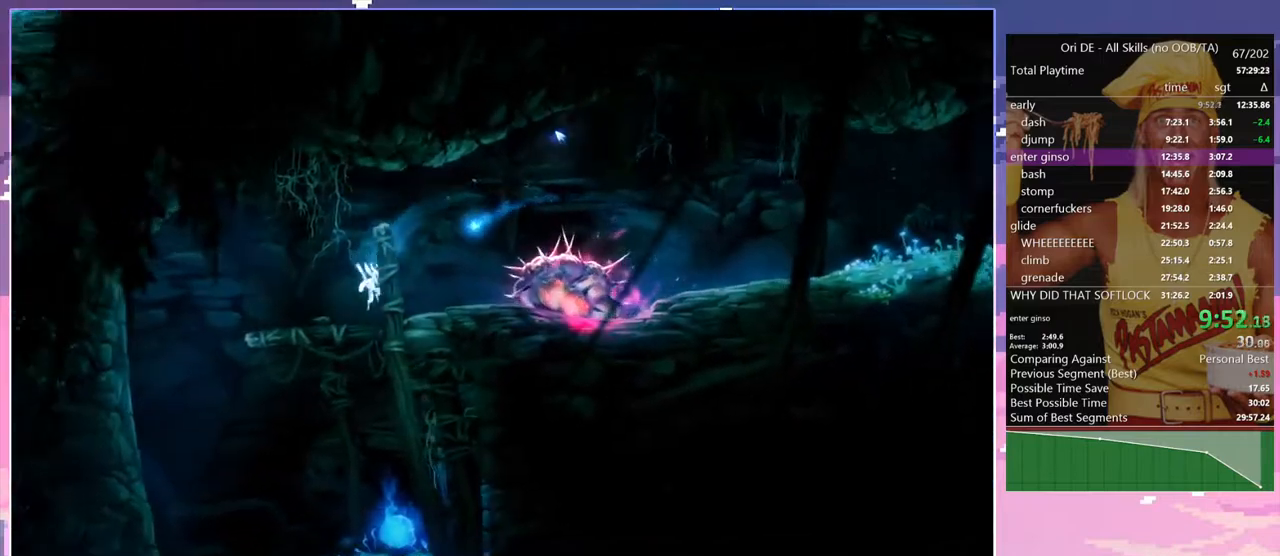
{"keys": [], "events": [[183, "s", "down"], [233, "space", "down"], [333, "s", "up"], [333, "space", "up"]]}
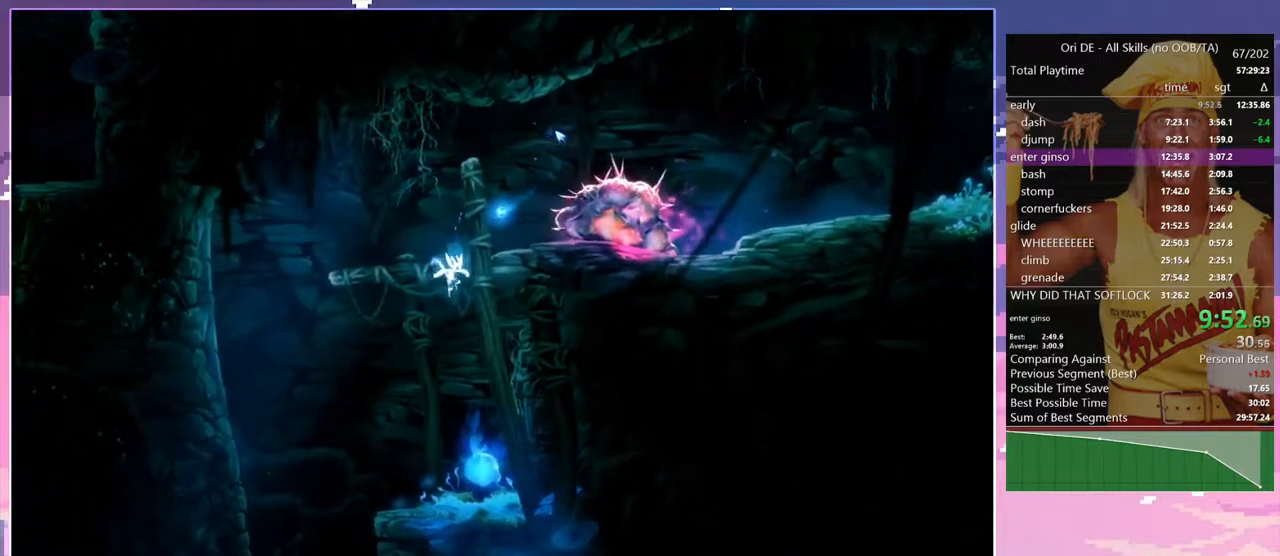
{"keys": [], "events": [[117, "d", "down"], [433, "d", "up"]]}
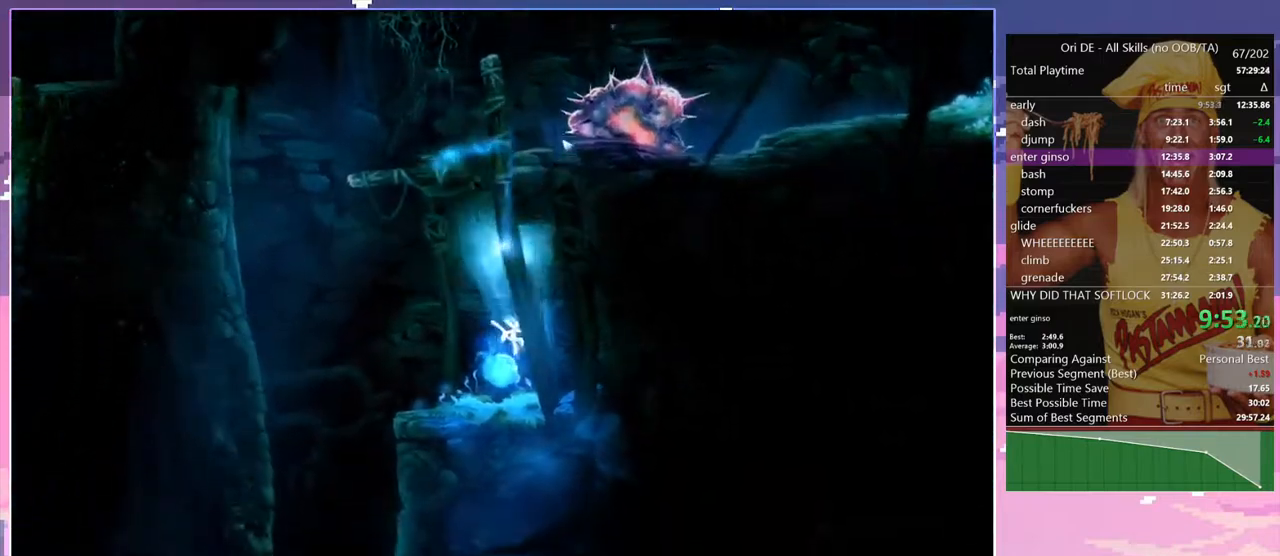
{"keys": ["a"], "events": [[33, "a", "down"]]}
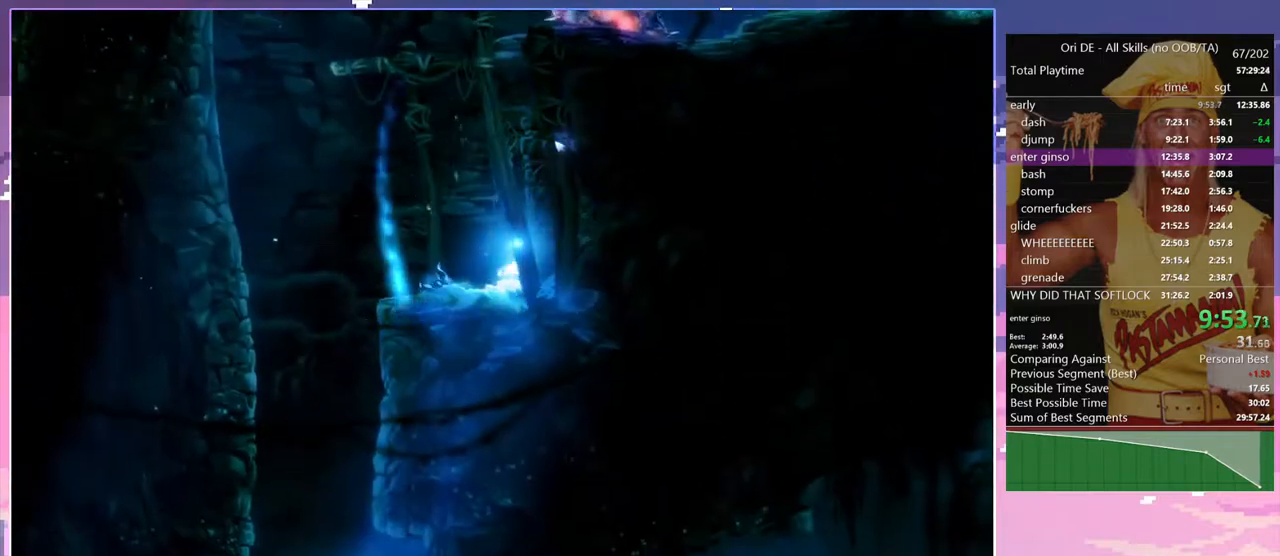
{"keys": ["a", "num7", "shift"], "events": [[383, "num7", "down"], [467, "shift", "down"]]}
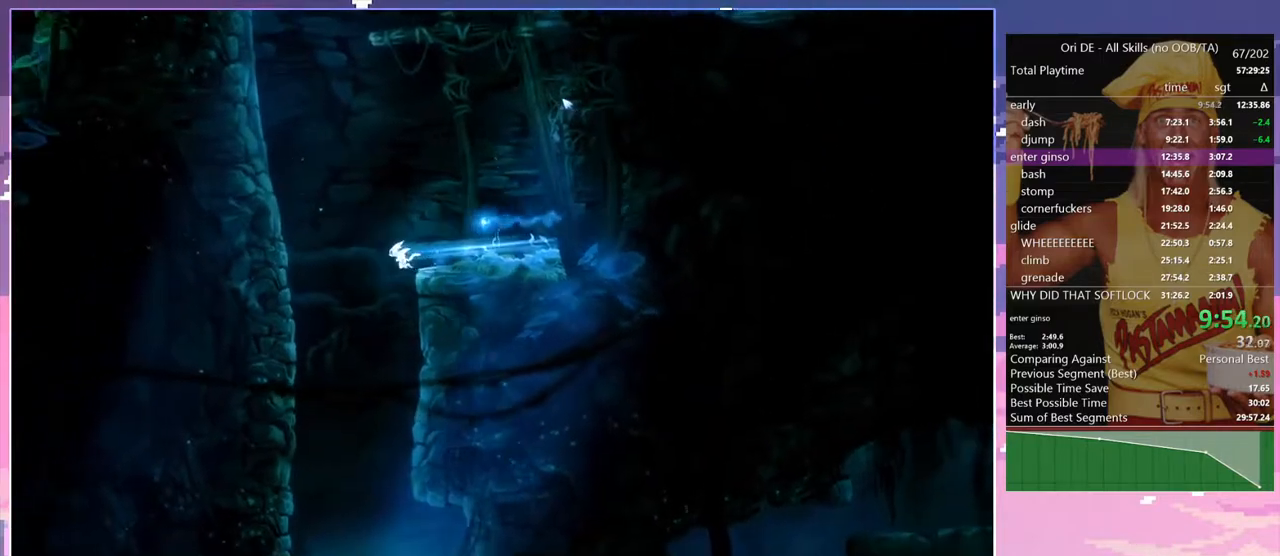
{"keys": [], "events": [[17, "num7", "up"], [117, "a", "up"], [117, "d", "down"], [117, "shift", "up"], [350, "d", "up"]]}
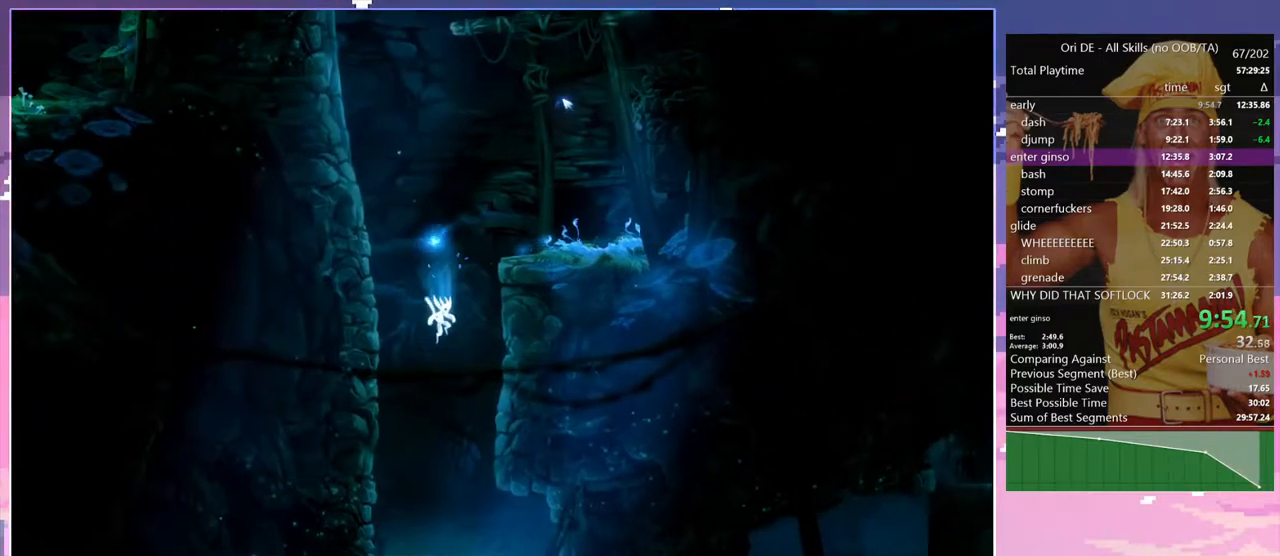
{"keys": ["a"], "events": [[217, "a", "down"]]}
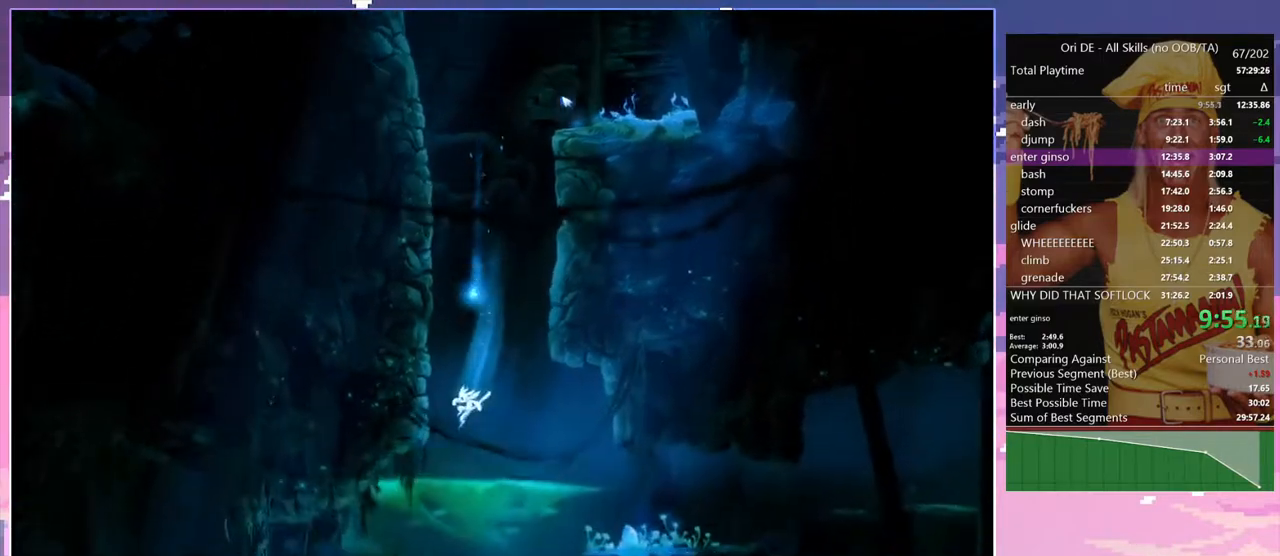
{"keys": ["a"], "events": []}
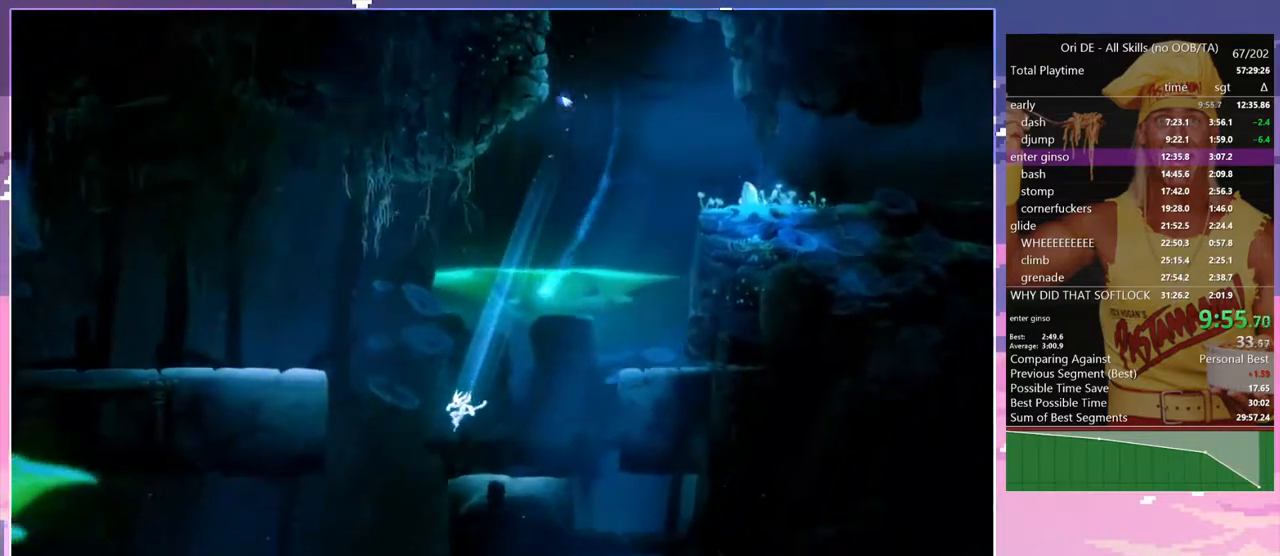
{"keys": [], "events": [[17, "space", "down"], [483, "a", "up"], [483, "space", "up"]]}
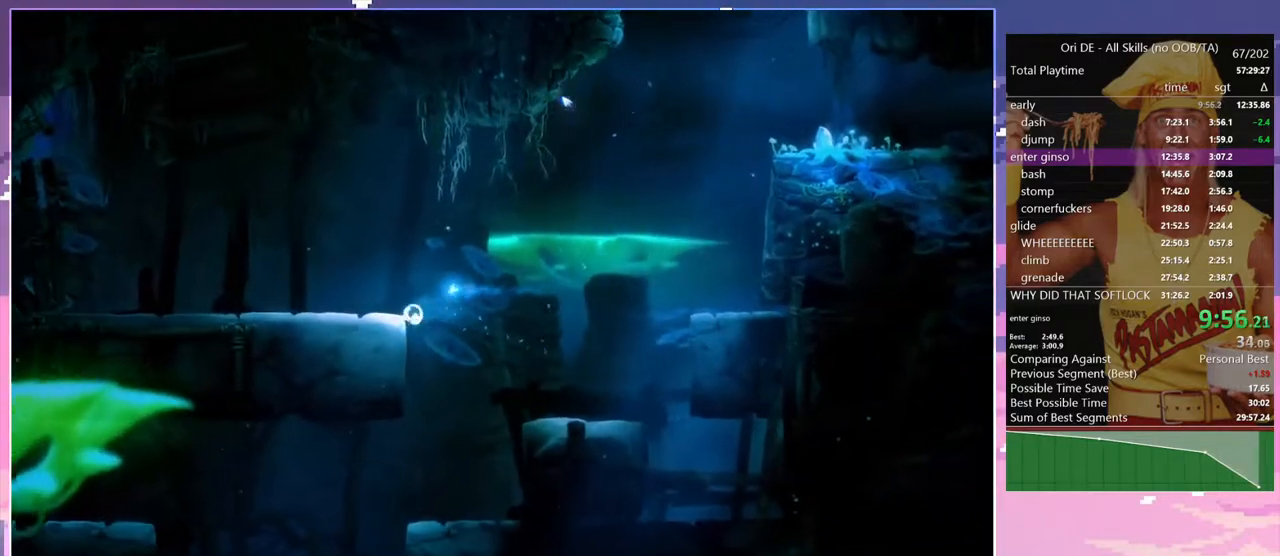
{"keys": ["a", "num7"], "events": [[33, "space", "down"], [83, "a", "down"], [133, "space", "up"], [450, "num7", "down"]]}
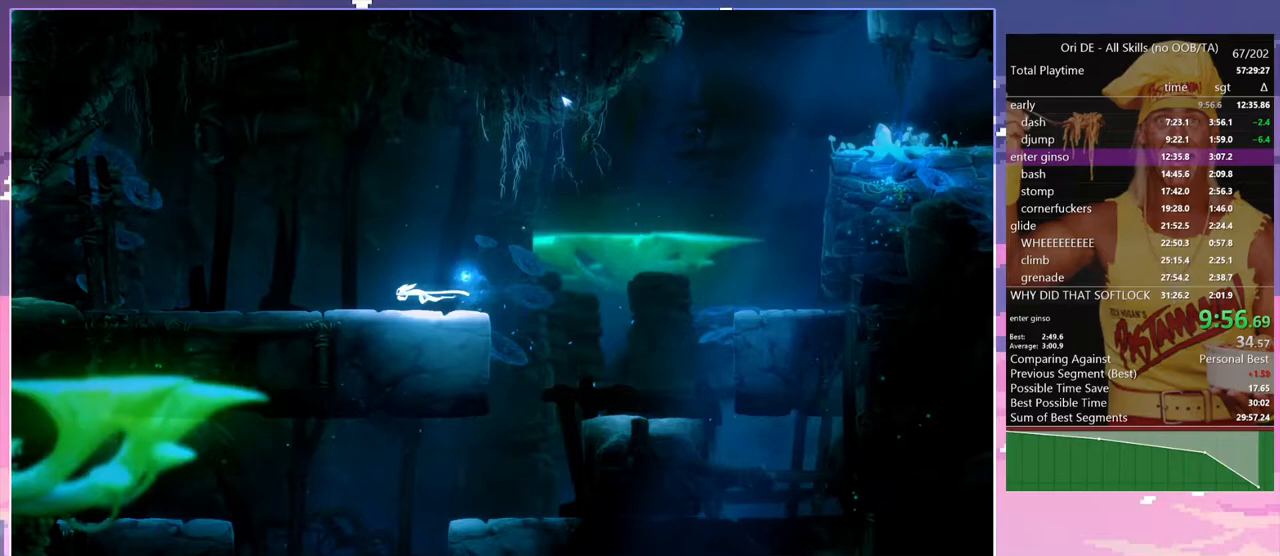
{"keys": ["a", "num7"], "events": [[100, "num7", "up"], [333, "num7", "down"]]}
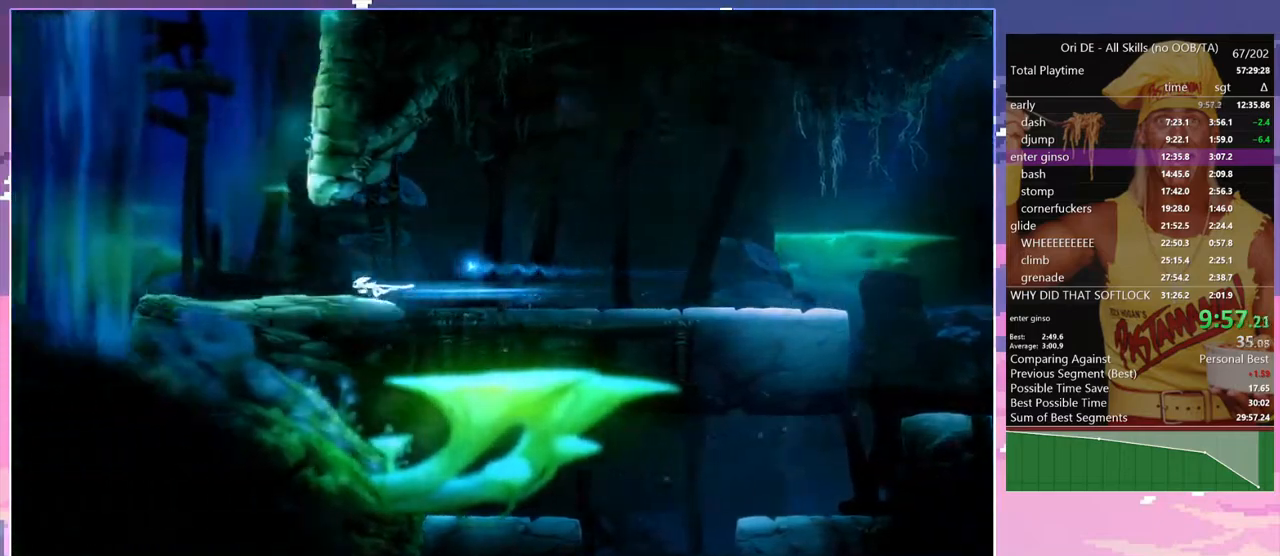
{"keys": ["space"], "events": [[17, "num7", "up"], [67, "a", "up"], [250, "a", "down"], [350, "space", "down"], [400, "a", "up"]]}
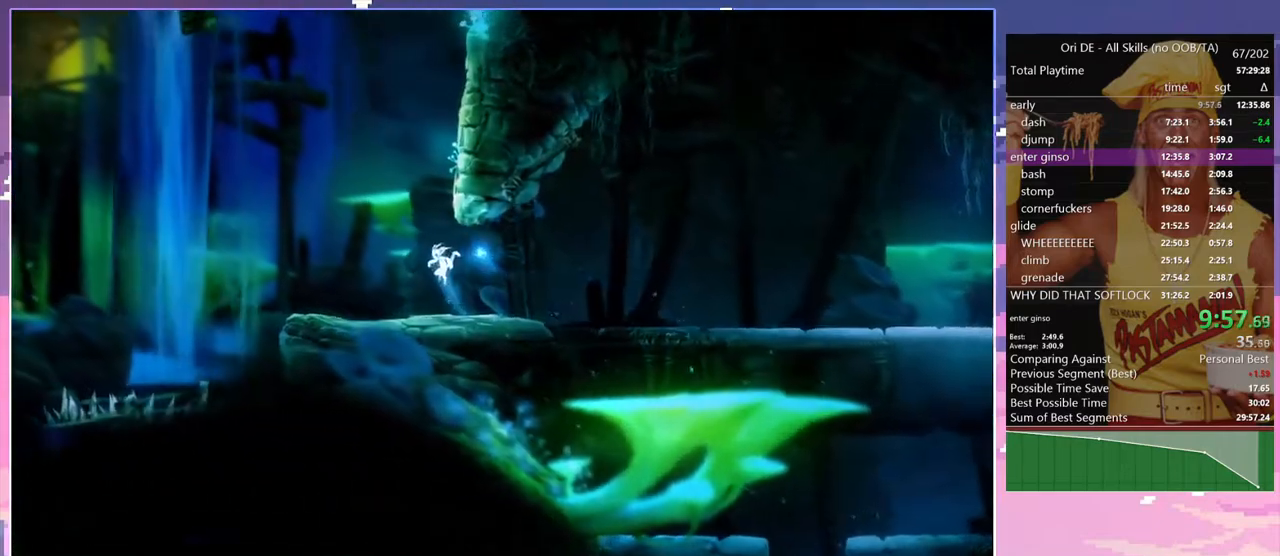
{"keys": ["d", "space"], "events": [[183, "d", "down"], [183, "space", "up"], [217, "space", "down"], [417, "space", "up"], [500, "space", "down"]]}
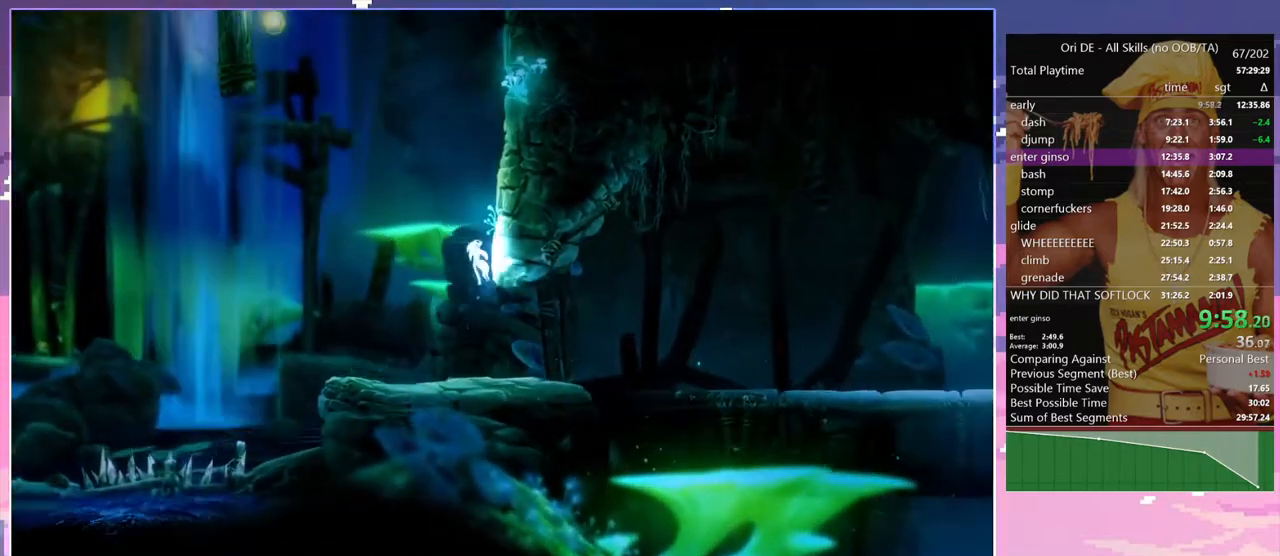
{"keys": ["d"], "events": [[183, "space", "up"], [283, "space", "down"], [467, "space", "up"]]}
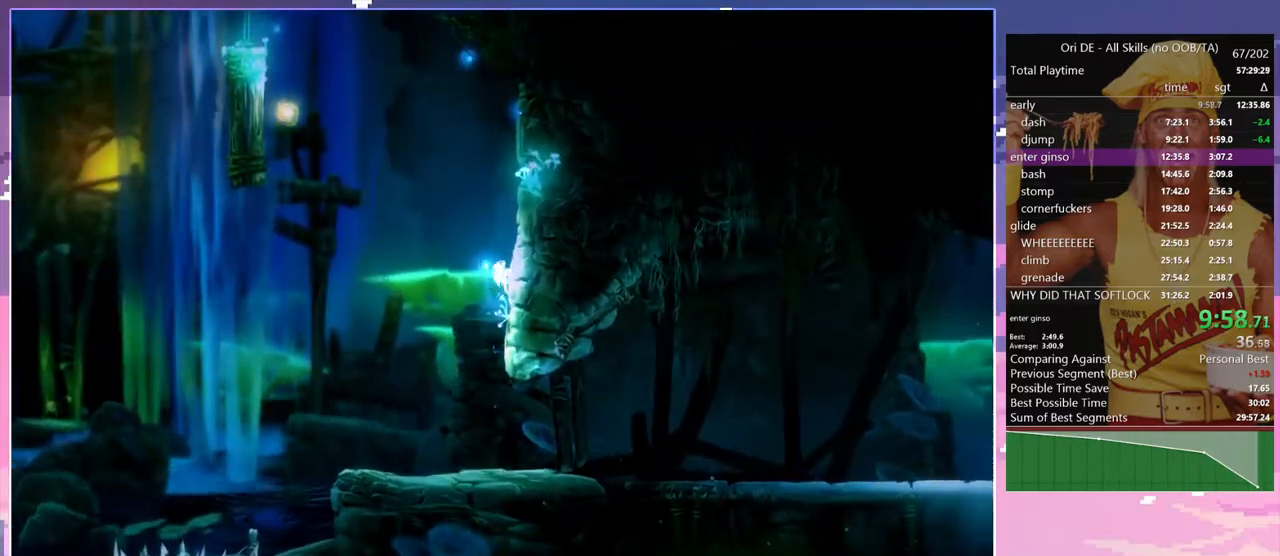
{"keys": ["d"], "events": [[17, "space", "down"], [250, "space", "up"], [300, "space", "down"], [433, "space", "up"]]}
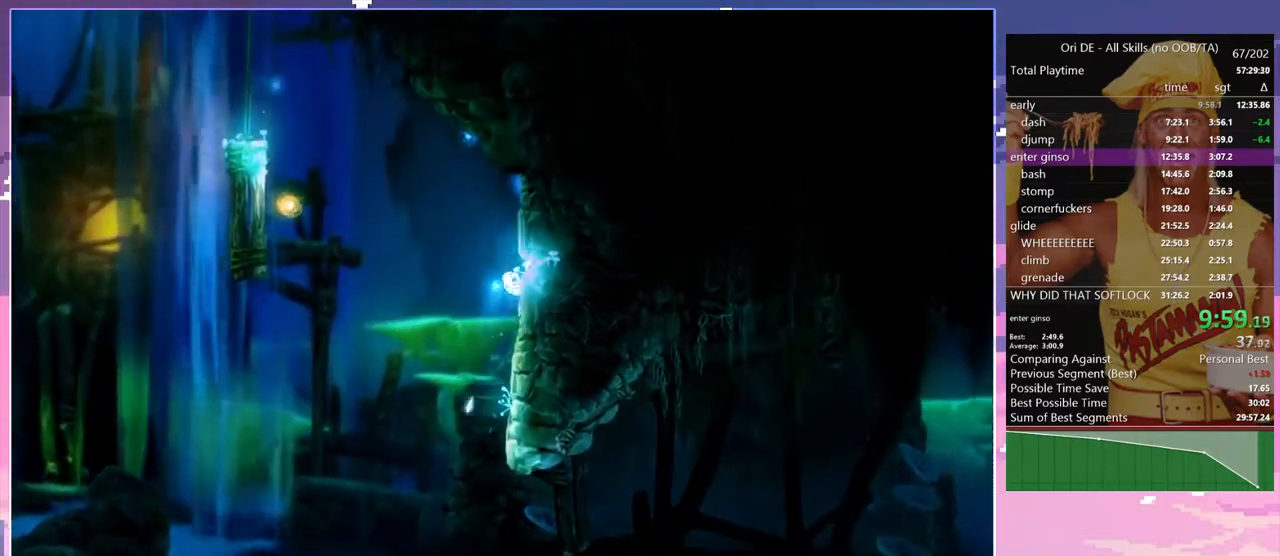
{"keys": ["a", "space"], "events": [[33, "space", "down"], [267, "space", "up"], [417, "a", "down"], [417, "d", "up"], [417, "space", "down"]]}
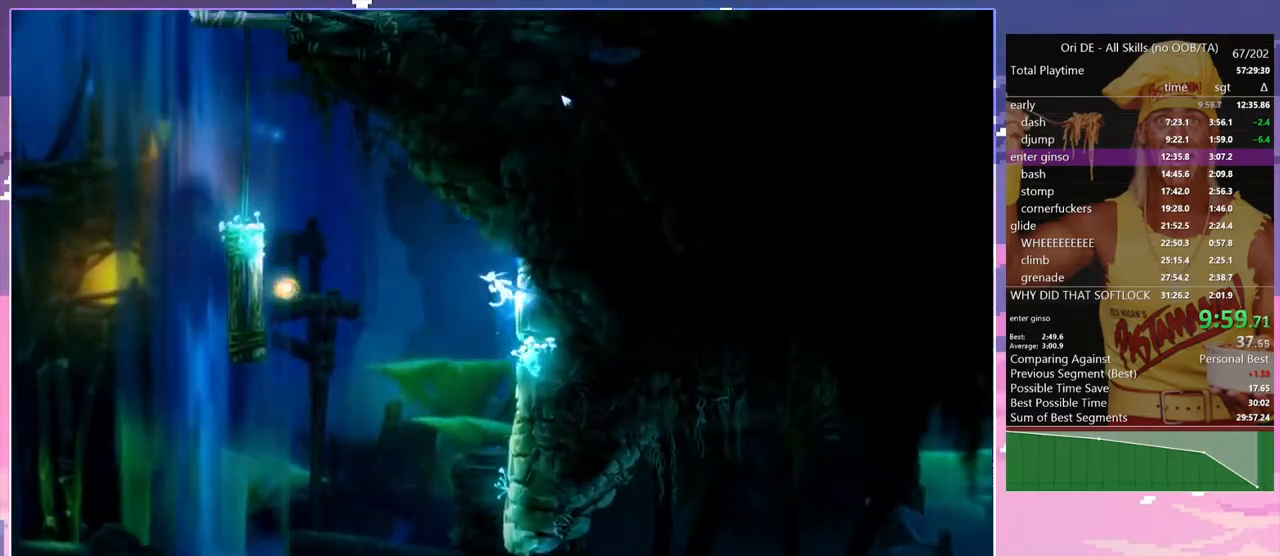
{"keys": ["a"], "events": [[233, "space", "up"]]}
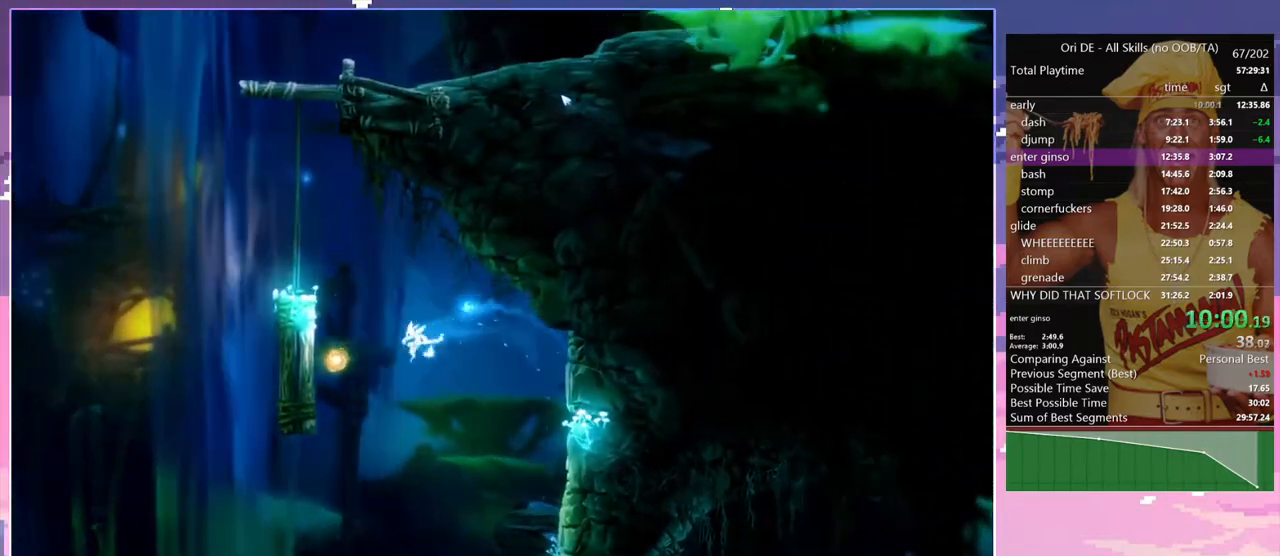
{"keys": ["a", "space"], "events": [[17, "space", "down"], [250, "space", "up"], [350, "a", "up"], [400, "space", "down"], [483, "a", "down"]]}
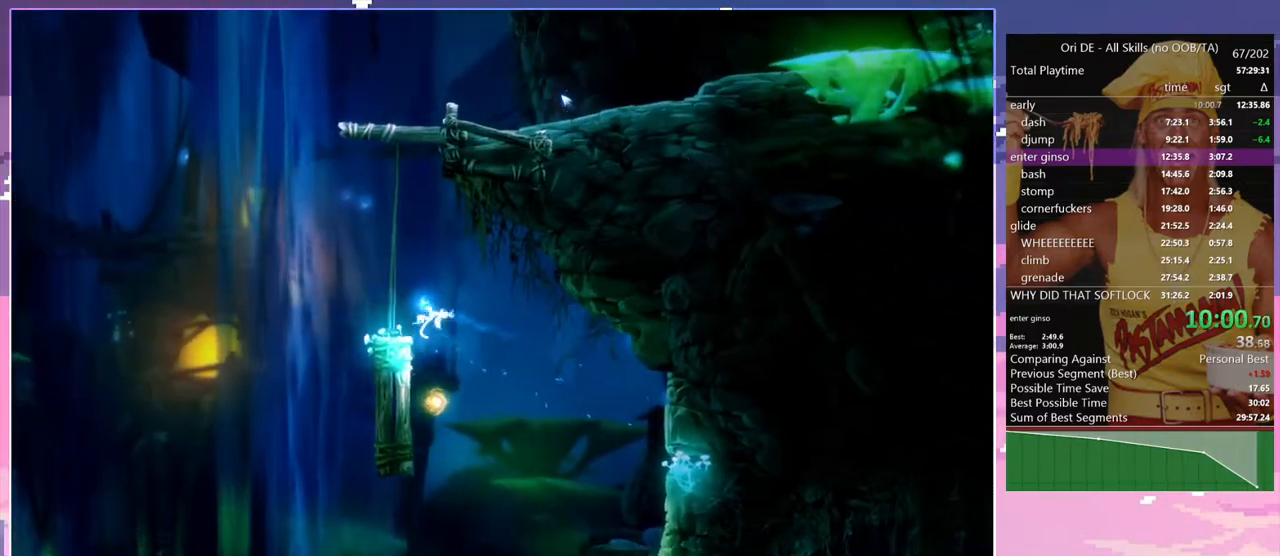
{"keys": ["d"], "events": [[83, "space", "up"], [417, "a", "up"], [500, "d", "down"]]}
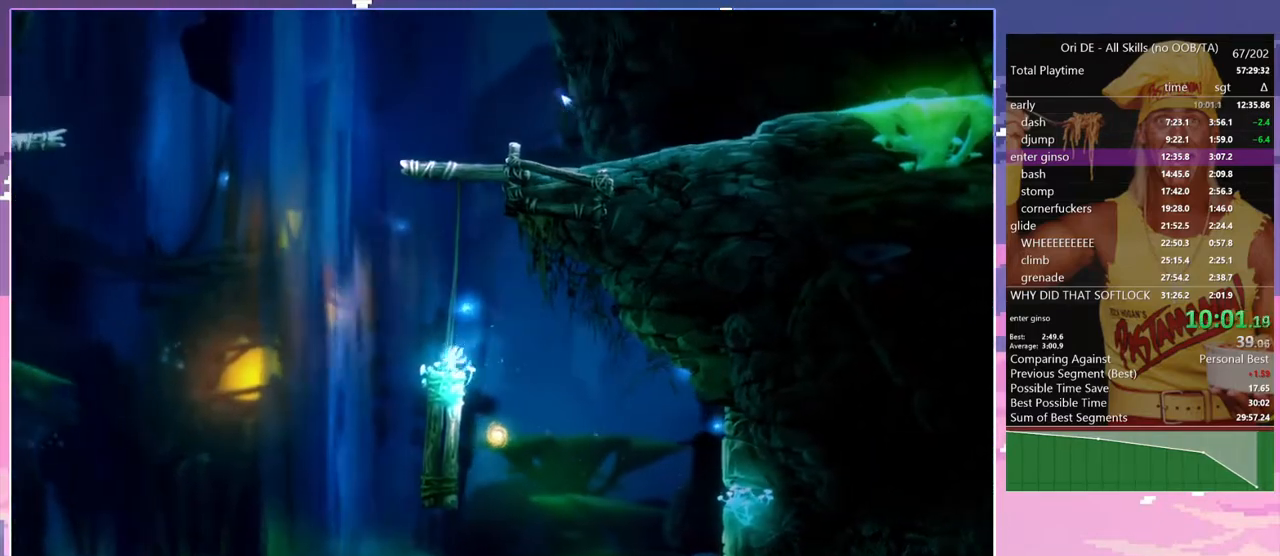
{"keys": ["d"], "events": [[100, "space", "down"], [467, "space", "up"]]}
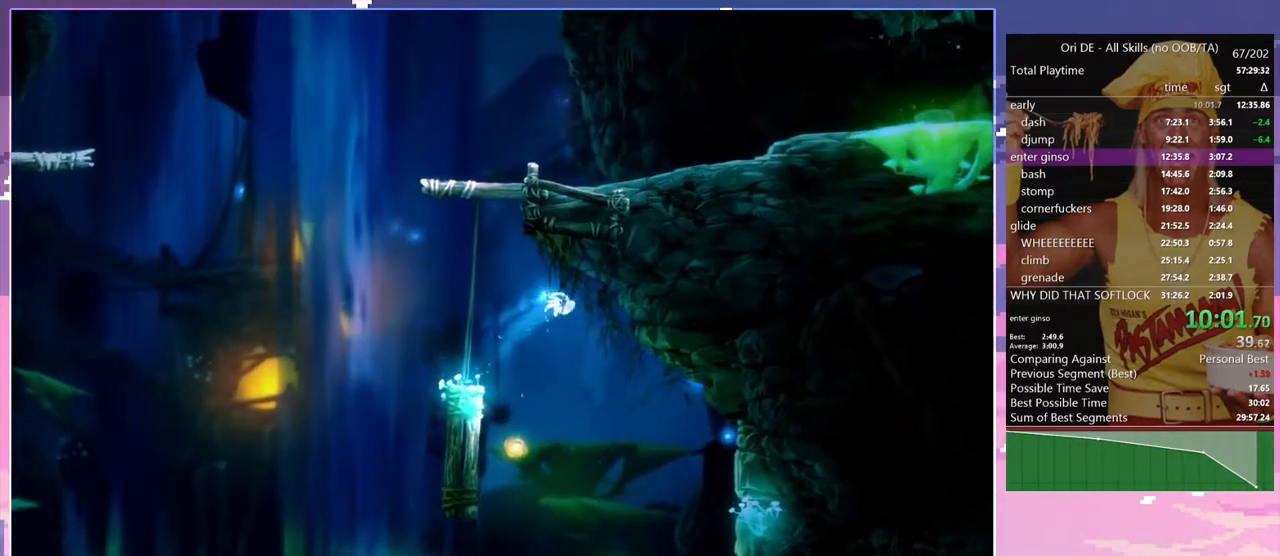
{"keys": ["a", "space"], "events": [[300, "a", "down"], [350, "d", "up"], [350, "space", "down"]]}
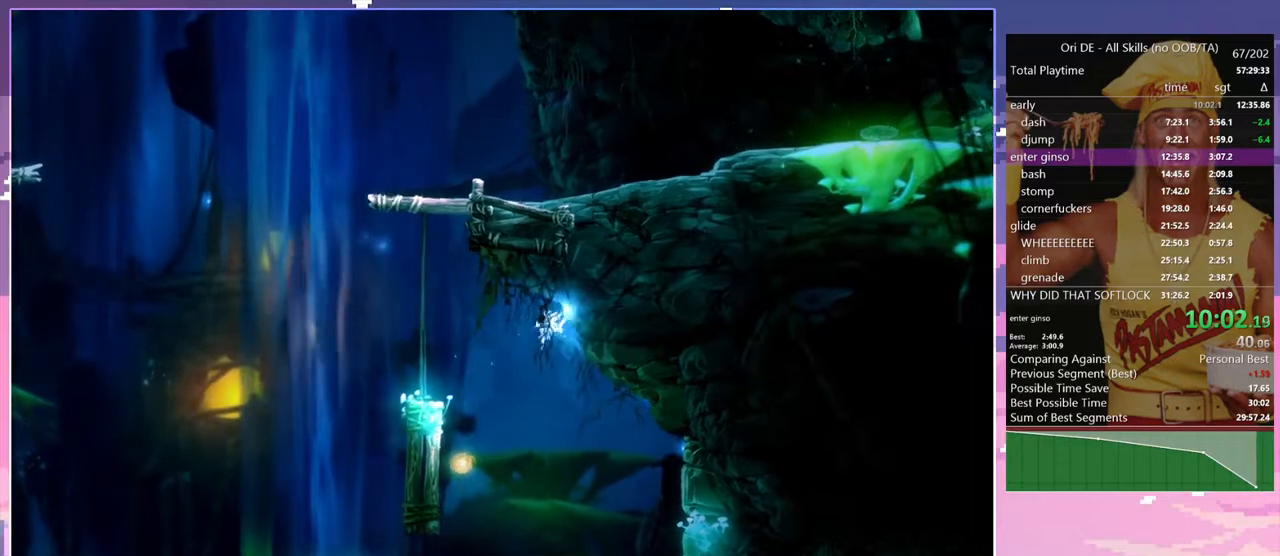
{"keys": [], "events": [[183, "d", "down"], [217, "a", "up"], [217, "space", "up"], [267, "space", "down"], [317, "a", "down"], [417, "d", "up"], [417, "space", "up"], [500, "a", "up"]]}
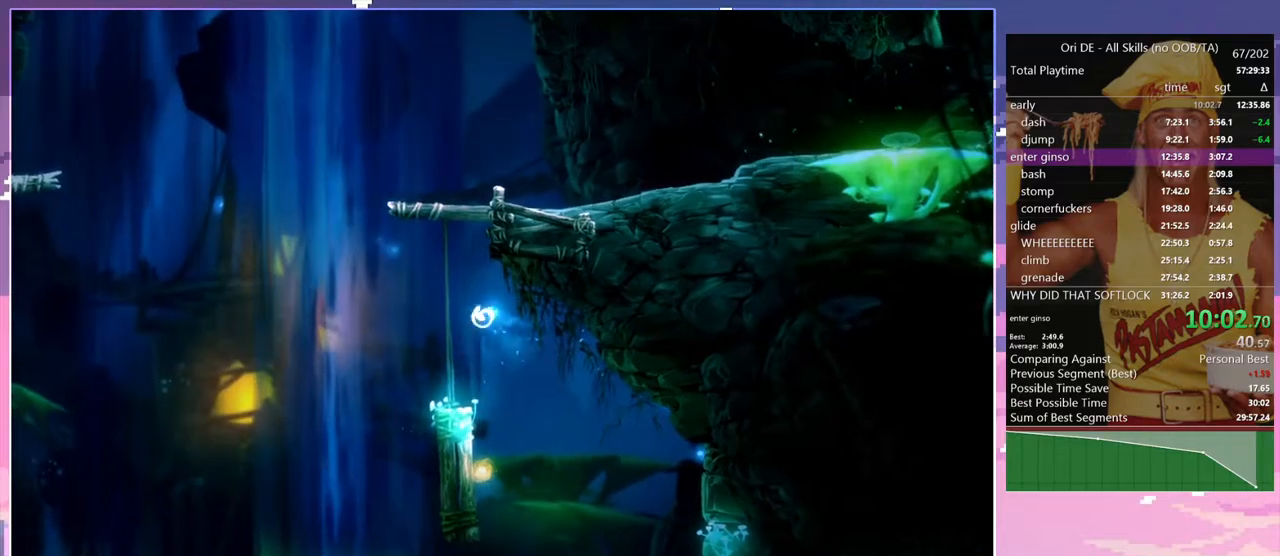
{"keys": [], "events": [[183, "a", "down"], [283, "a", "up"]]}
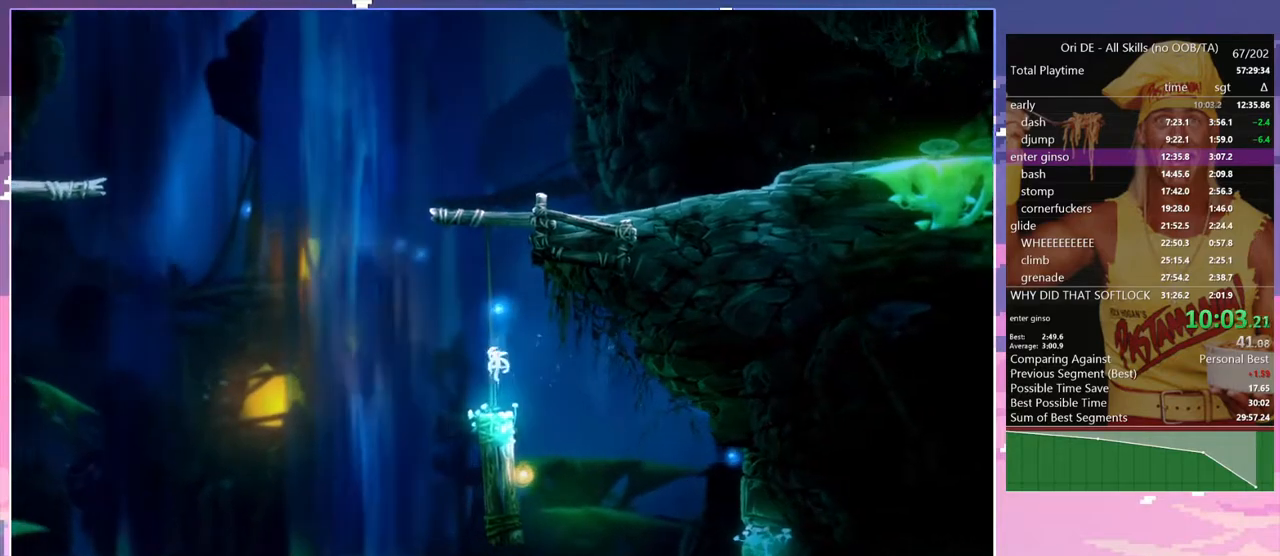
{"keys": ["d", "space"], "events": [[117, "d", "down"], [300, "space", "down"]]}
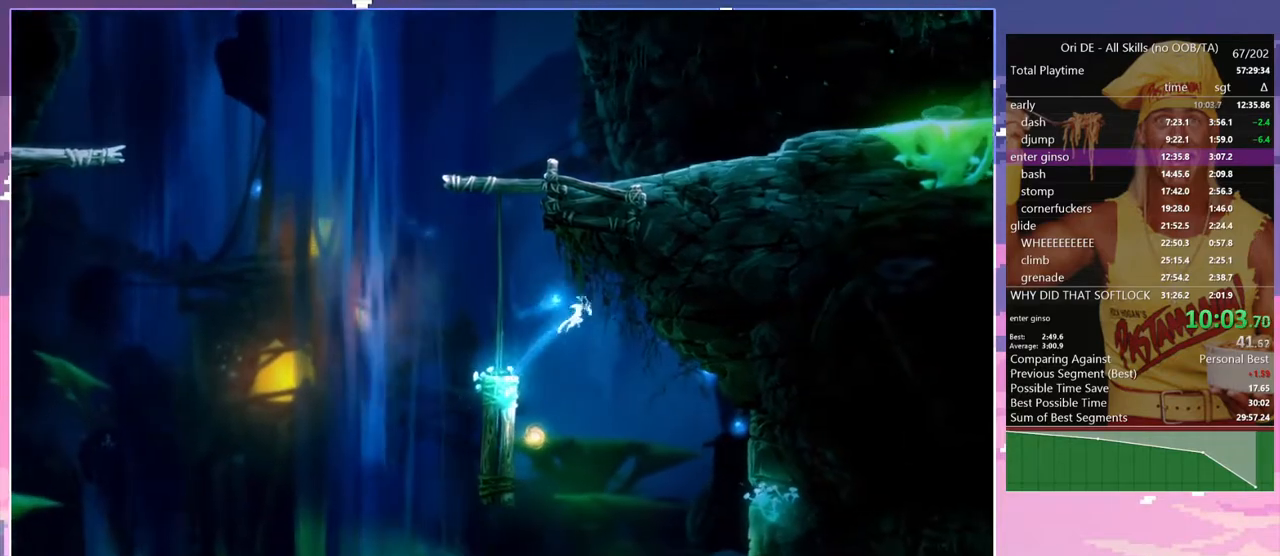
{"keys": ["a", "space"], "events": [[83, "space", "up"], [367, "a", "down"], [367, "d", "up"], [367, "space", "down"]]}
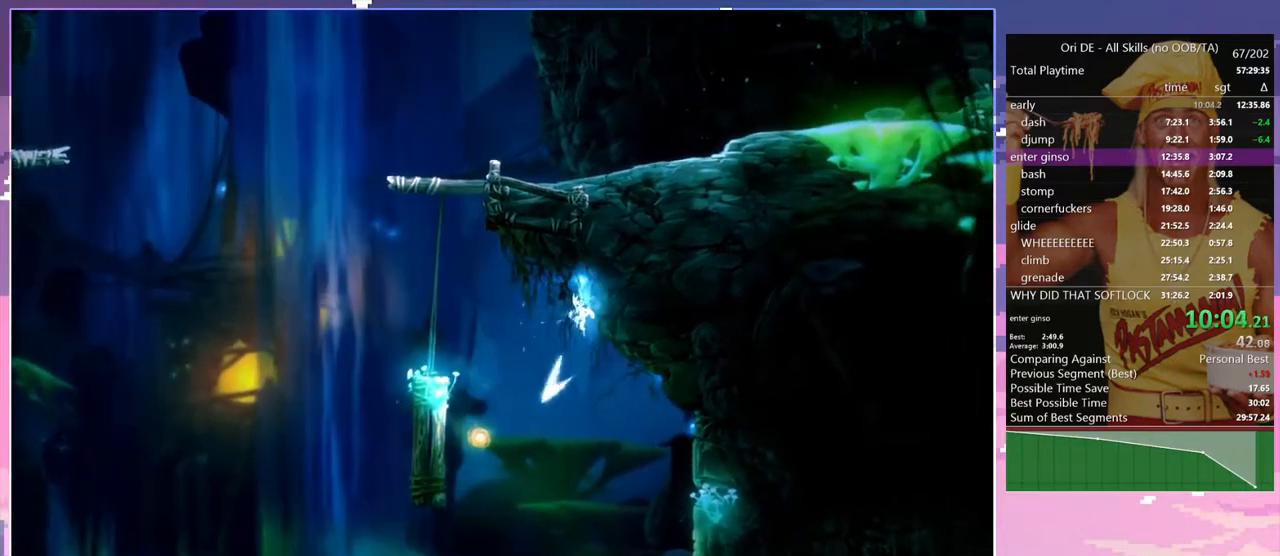
{"keys": ["a", "space"], "events": []}
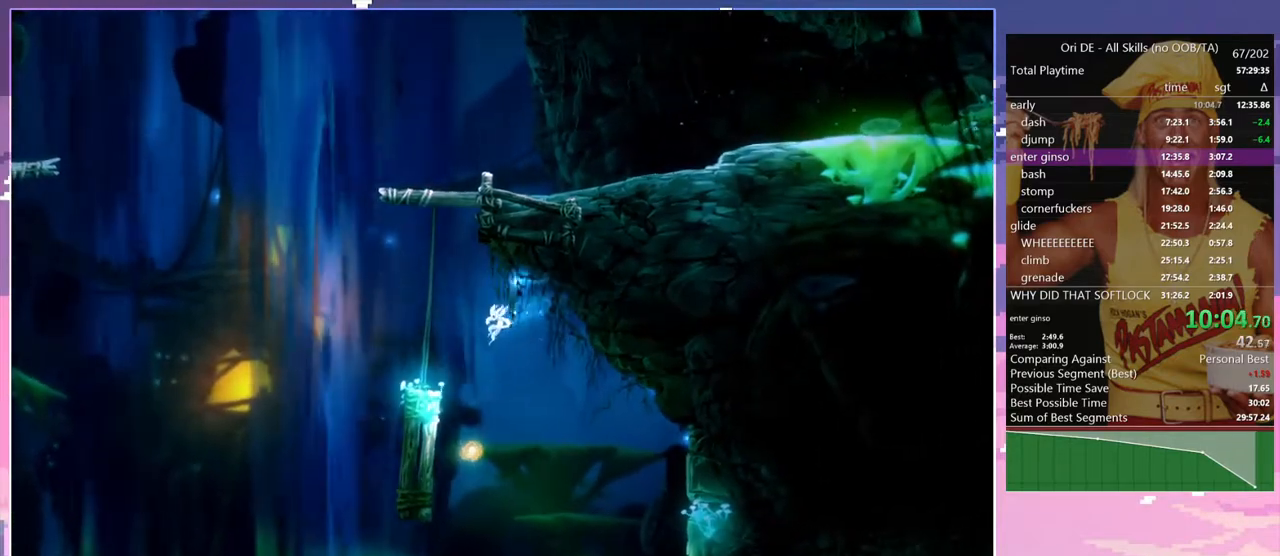
{"keys": ["d", "space"], "events": [[167, "space", "up"], [200, "a", "up"], [250, "d", "down"], [483, "space", "down"]]}
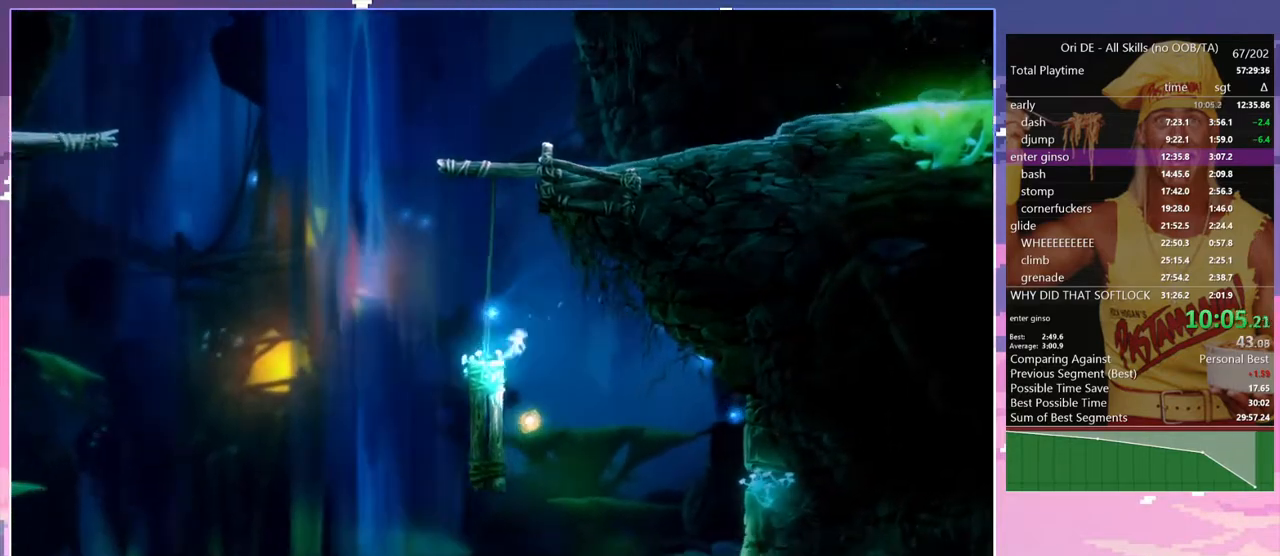
{"keys": ["d"], "events": [[417, "space", "up"]]}
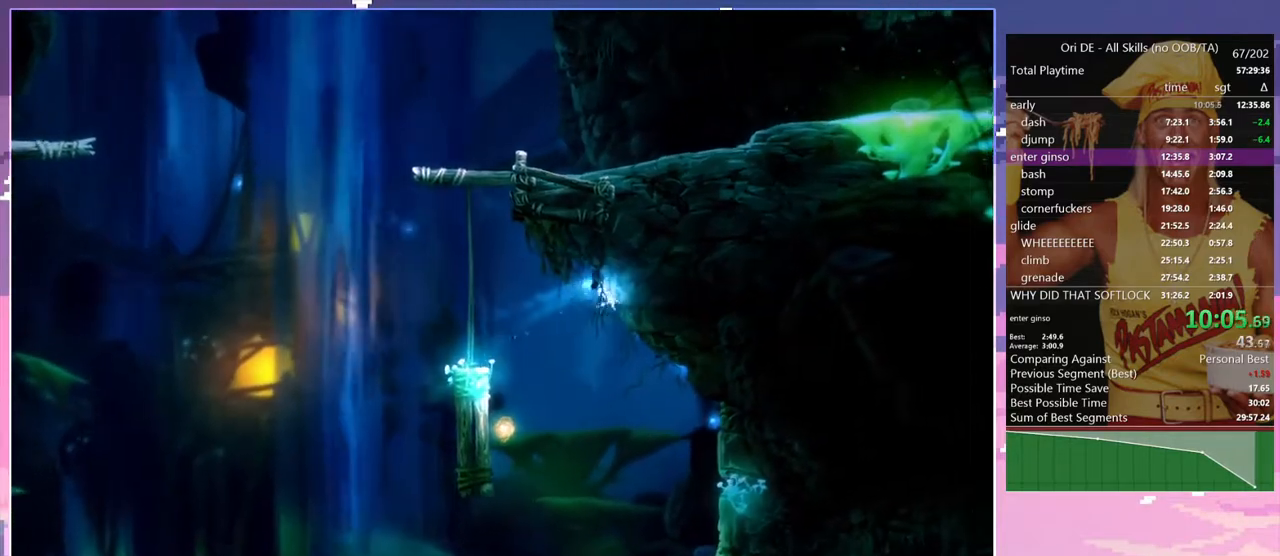
{"keys": ["d", "space"], "events": [[150, "a", "down"], [150, "space", "down"], [183, "d", "up"], [467, "a", "up"], [467, "d", "down"]]}
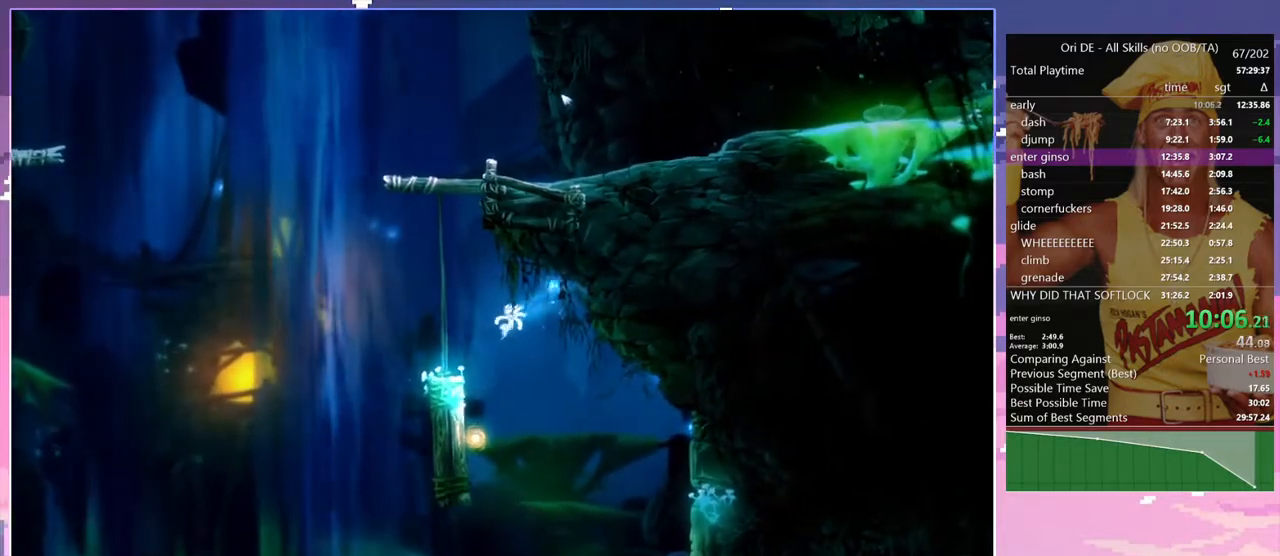
{"keys": [], "events": [[17, "space", "up"], [67, "space", "down"], [117, "a", "down"], [167, "d", "up"], [167, "space", "up"], [483, "a", "up"]]}